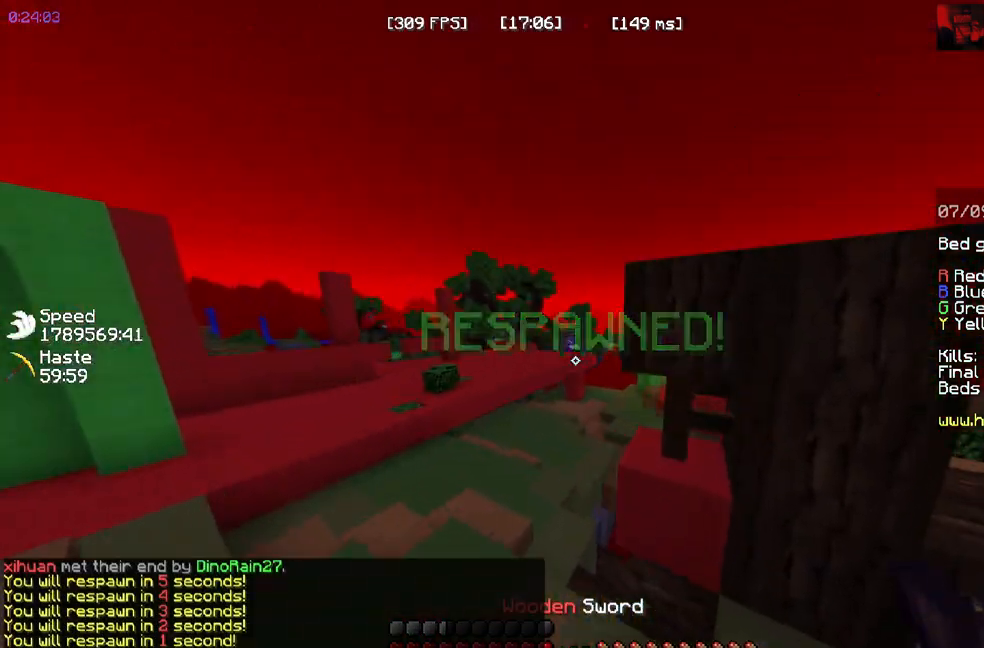
Gameplay with keyboard and mouse; each line is a JSON object with the keys and mouse buttons held at the frame after it. "events" lists presses ("down") and releases ("up") of "a", "d", "s", "space", "w", "mouse_left" and "mouse_right" between this image and that frame as [ms after this image, input, new state], when the widget could be followed in between. "mouse_left", "mouse_right" = the "left", "right" buttons of the "mouse" list. No other keys are recorded. Fast repeated clicks can show as one long hold. Mouse movement is not recorded.
{"keys": ["a", "space", "w"], "mouse": [], "events": []}
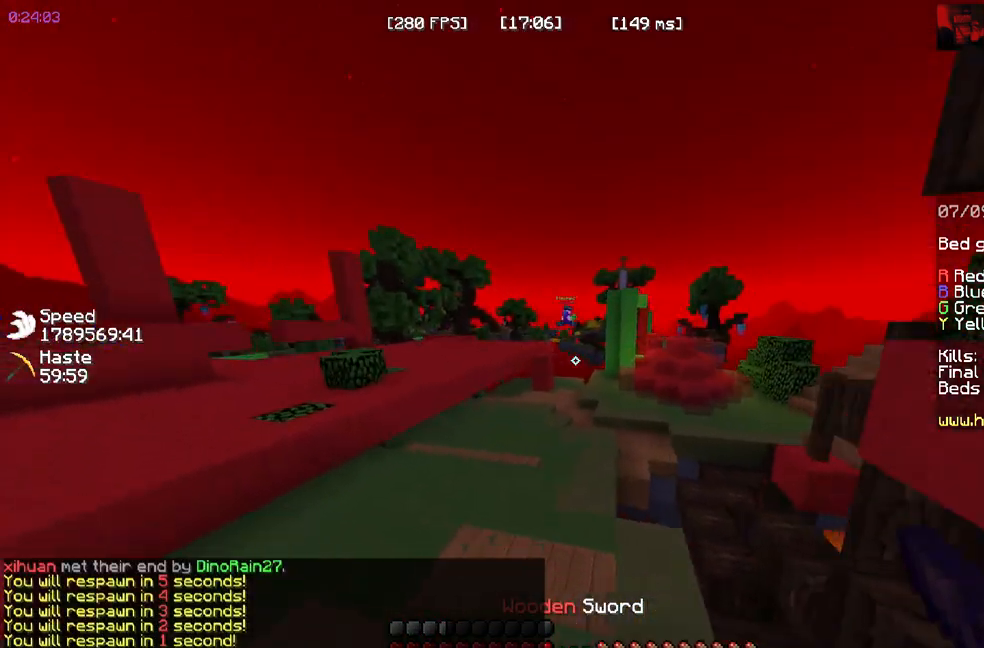
{"keys": ["space", "w"], "mouse": [], "events": [[50, "a", "up"]]}
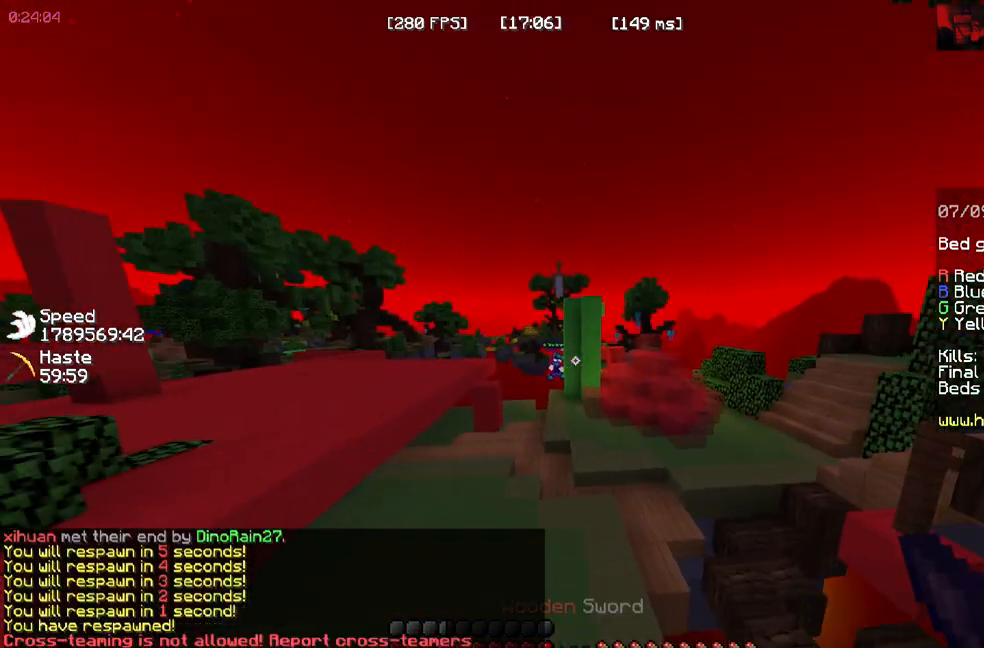
{"keys": ["space", "w"], "mouse": [], "events": []}
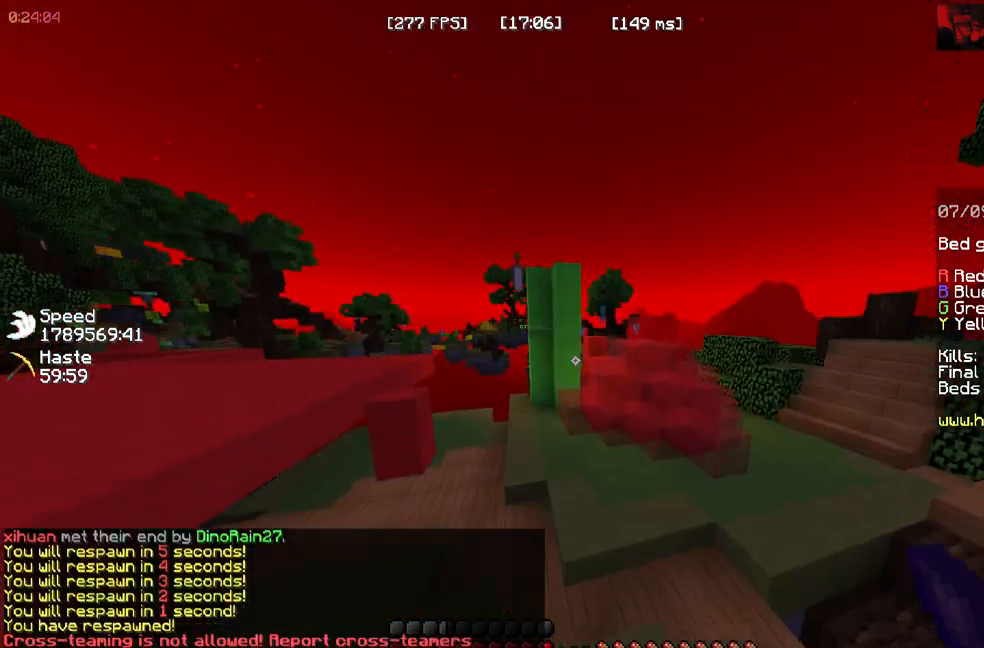
{"keys": ["space", "w"], "mouse": [], "events": []}
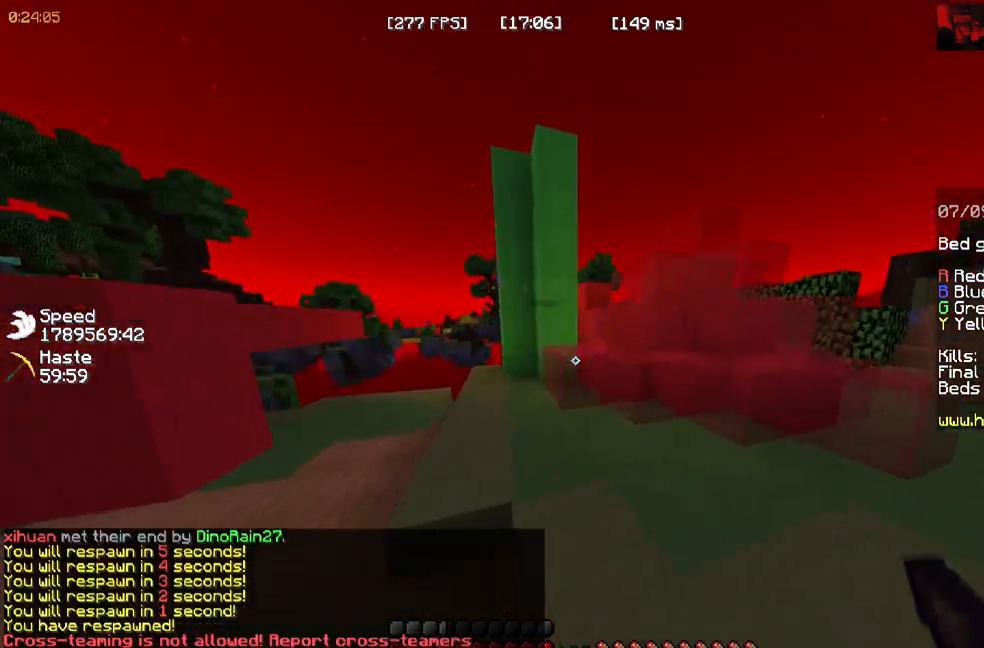
{"keys": ["space", "w"], "mouse": []}
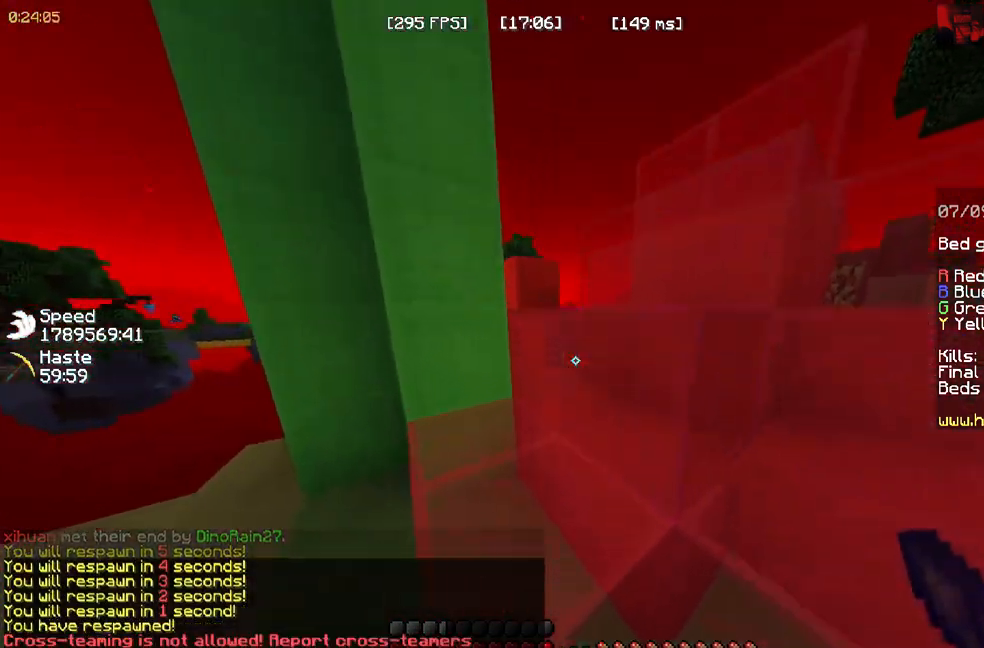
{"keys": ["space", "w"], "mouse": []}
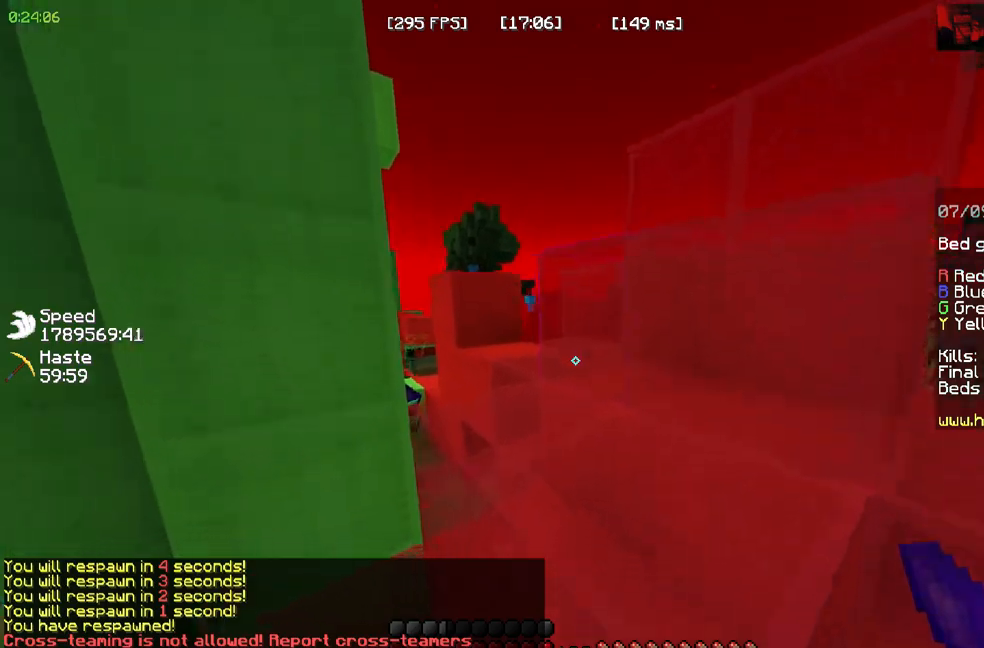
{"keys": ["space", "w"], "mouse": ["left"]}
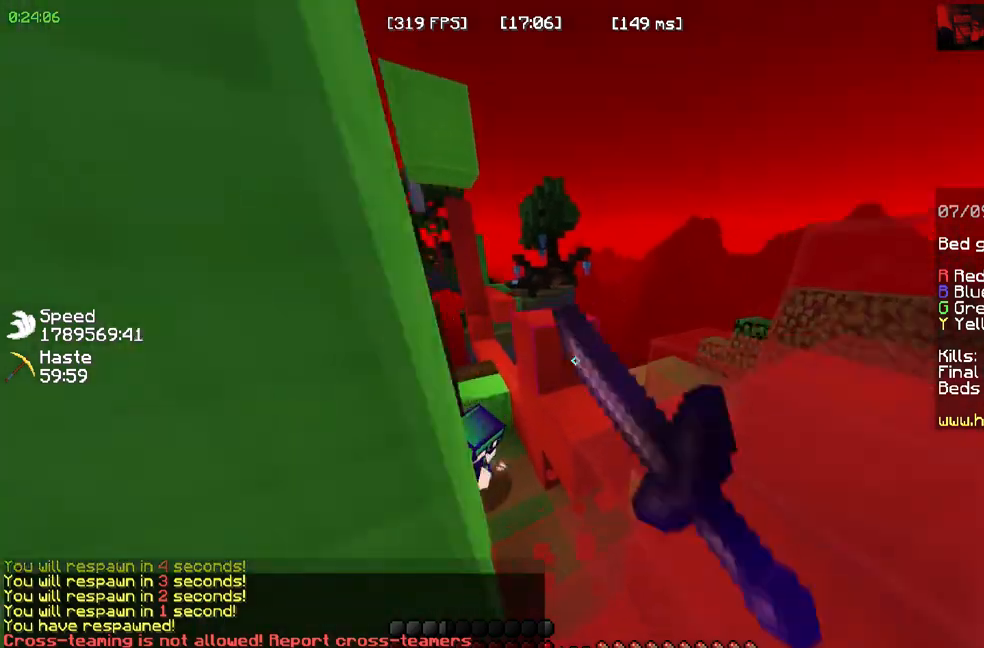
{"keys": ["a", "w"], "mouse": ["left"], "events": [[233, "space", "up"], [350, "a", "down"]]}